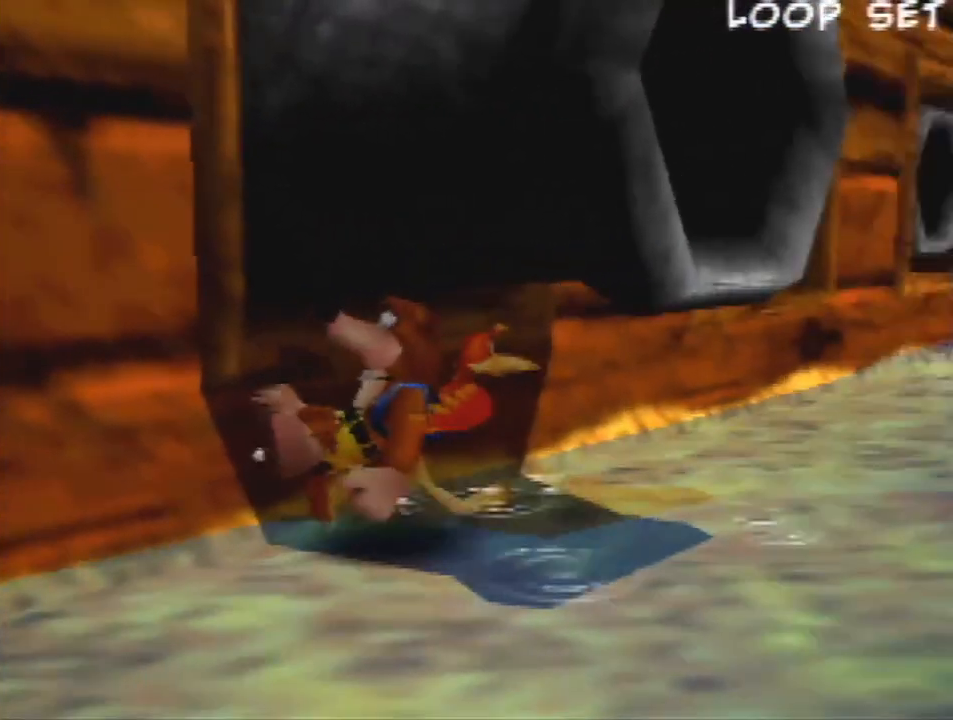
Gameplay with a controller (Nintendo layout); each line is a JSON object with the inputs held at the frame after it. "events" lists button and stick changes between this image and that frame as [ms after this image, input, new state], when the widget could be followed in between. Not read: L1 L3 R3.
{"buttons": ["Z"], "left_stick": "center", "events": [[133, "left_stick", "up-right"], [267, "left_stick", "center"], [300, "R1", "up"]]}
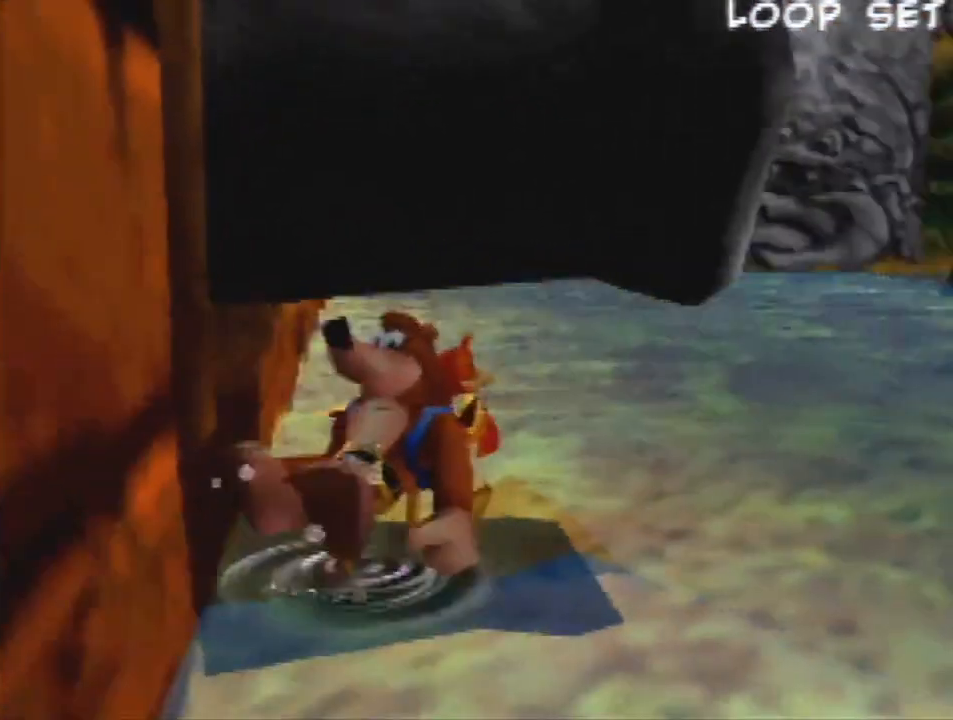
{"buttons": ["Z"], "left_stick": "left", "events": [[33, "left_stick", "left"], [133, "A", "down"], [167, "A", "up"], [200, "left_stick", "center"], [500, "left_stick", "left"]]}
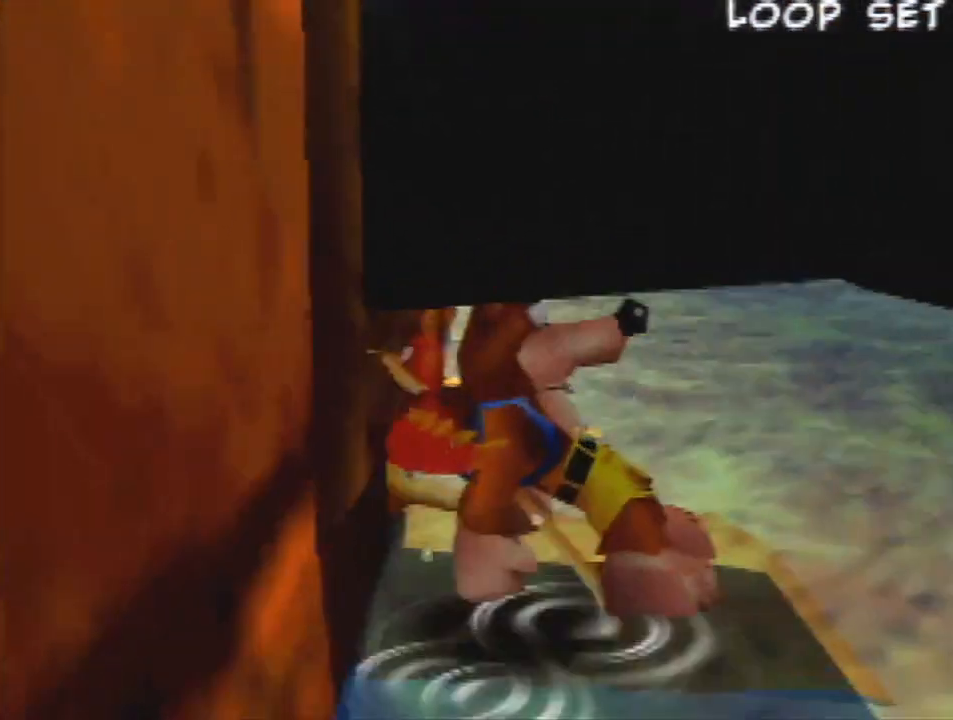
{"buttons": [], "left_stick": "center", "events": [[100, "A", "down"], [167, "A", "up"], [167, "left_stick", "center"], [467, "Z", "up"]]}
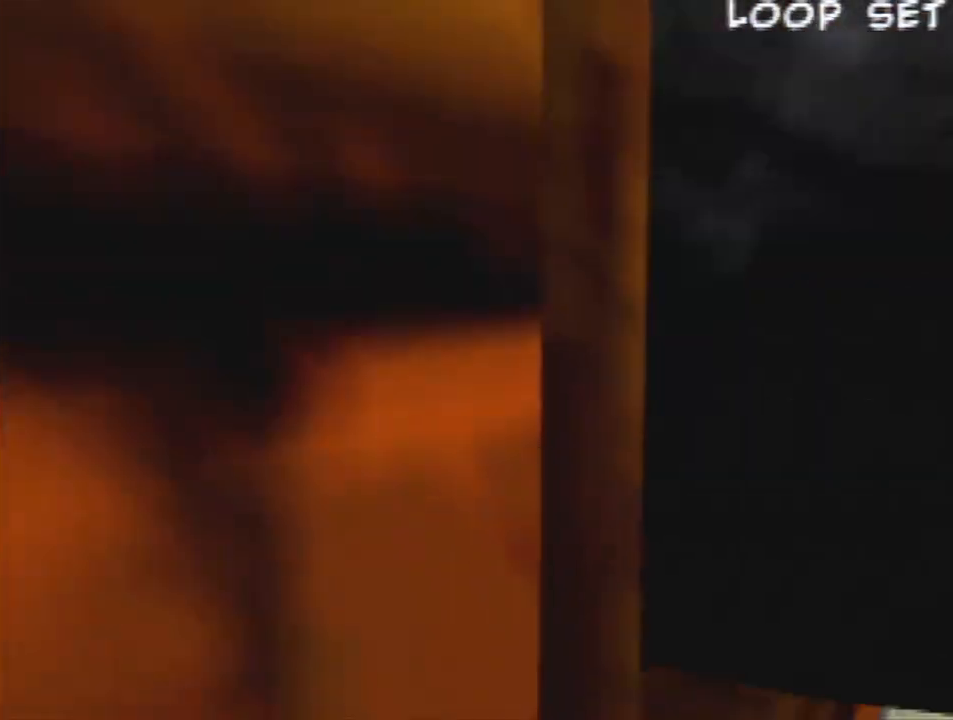
{"buttons": ["B"], "left_stick": "center", "events": [[167, "A", "down"], [300, "A", "up"], [500, "B", "down"]]}
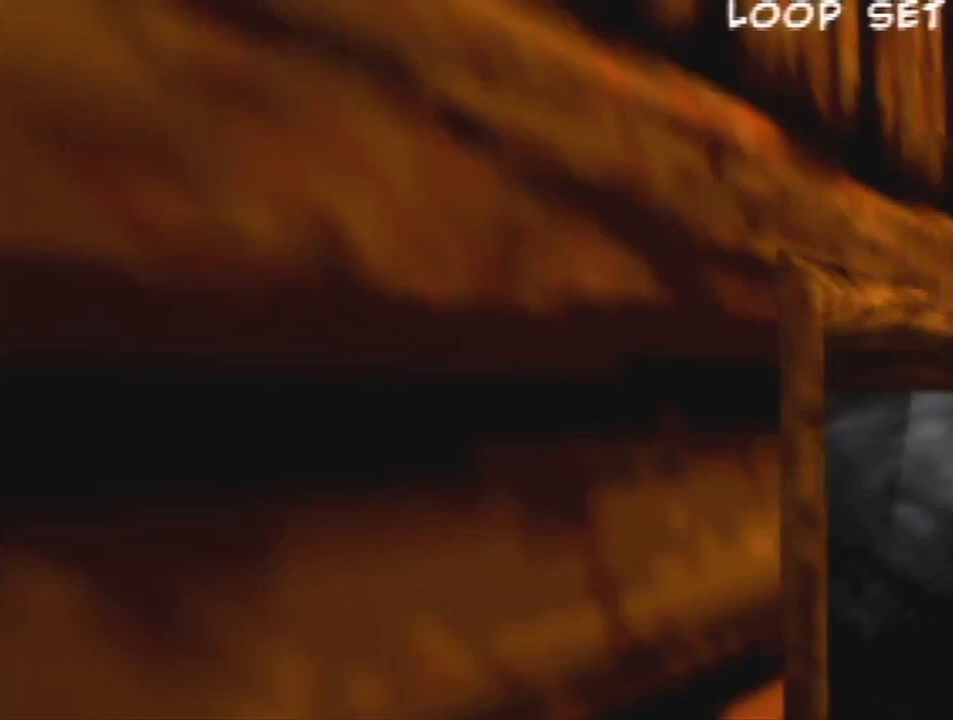
{"buttons": ["R1", "Z"], "left_stick": "center", "events": [[67, "B", "up"], [67, "R1", "down"], [467, "Z", "down"]]}
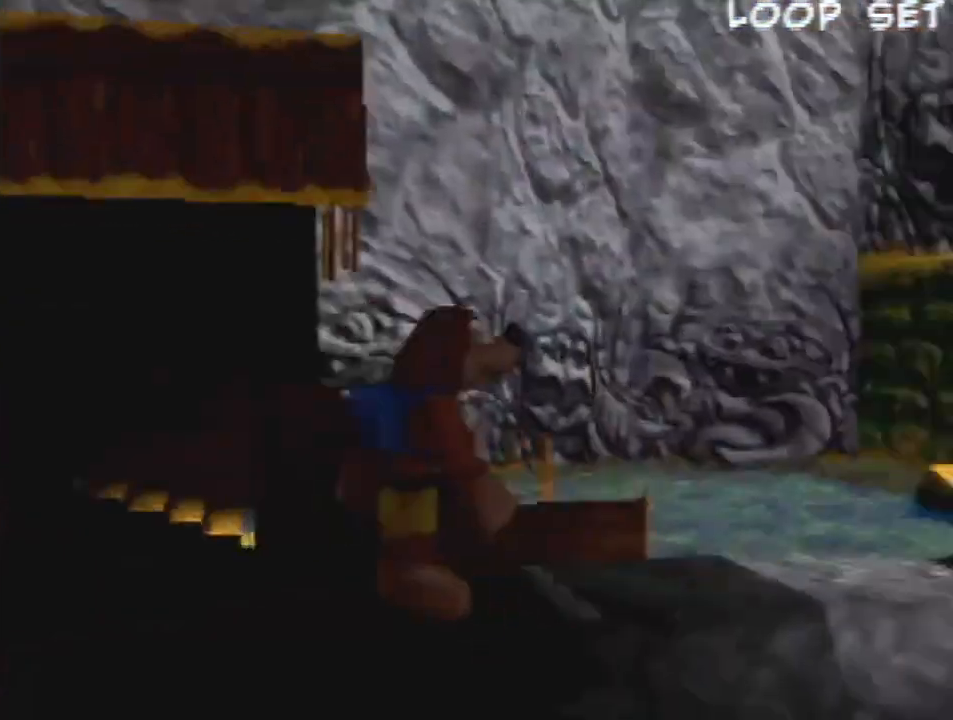
{"buttons": ["R1", "Z"], "left_stick": "up-right", "events": [[33, "left_stick", "down-right"], [433, "left_stick", "up-right"]]}
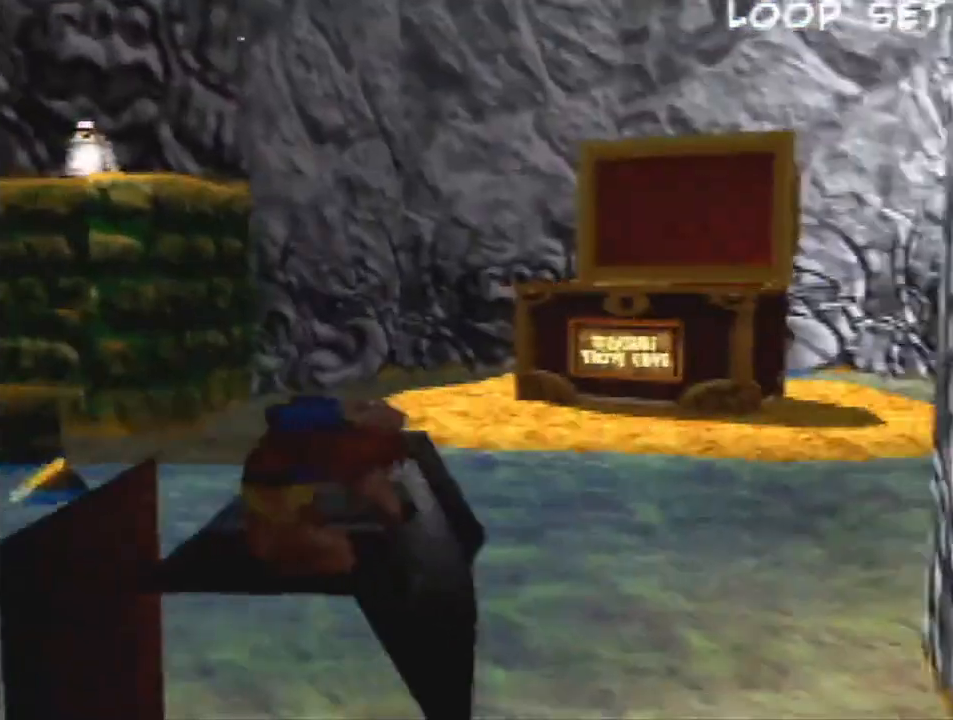
{"buttons": ["Z"], "left_stick": "up", "events": [[67, "left_stick", "up"], [467, "R1", "up"]]}
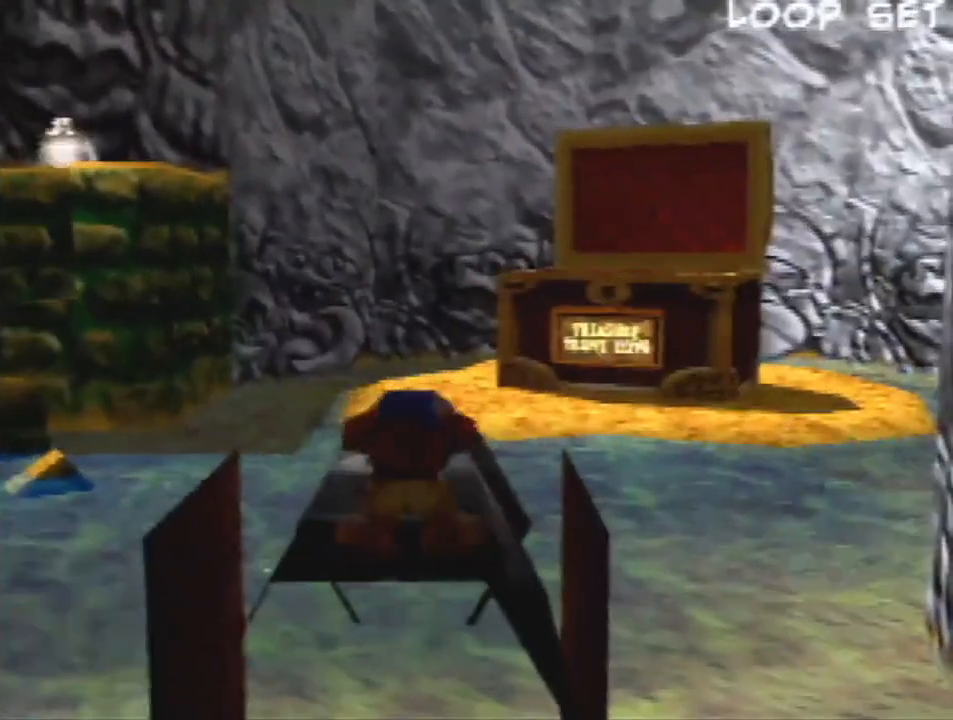
{"buttons": [], "left_stick": "center", "events": [[33, "Z", "up"], [33, "left_stick", "center"], [167, "left_stick", "right"], [233, "A", "down"], [300, "A", "up"], [367, "left_stick", "center"]]}
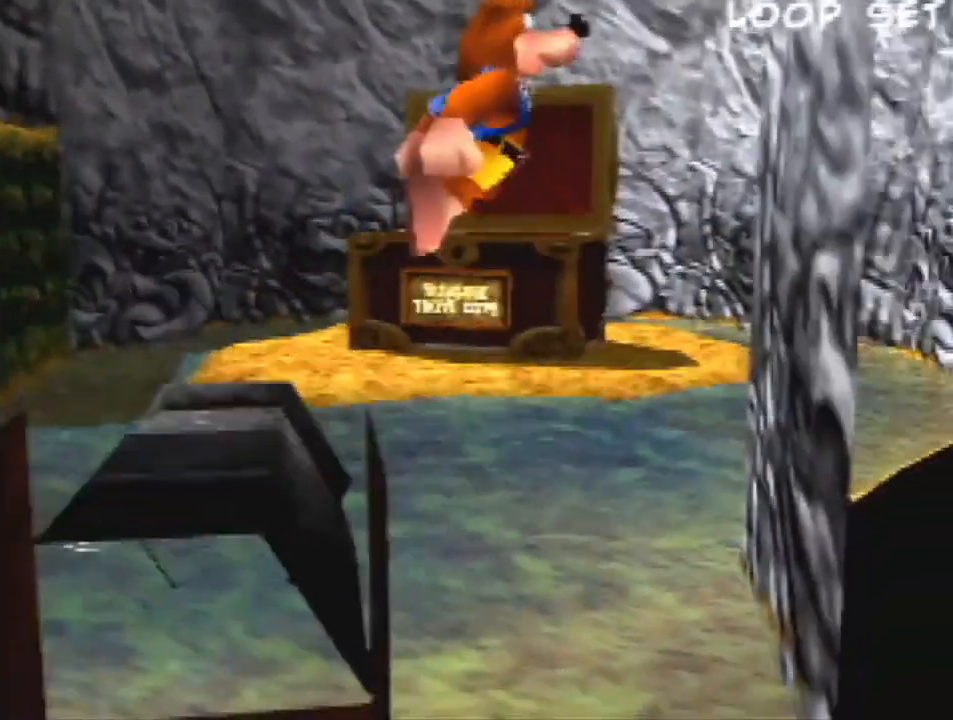
{"buttons": [], "left_stick": "up", "events": [[200, "left_stick", "up"]]}
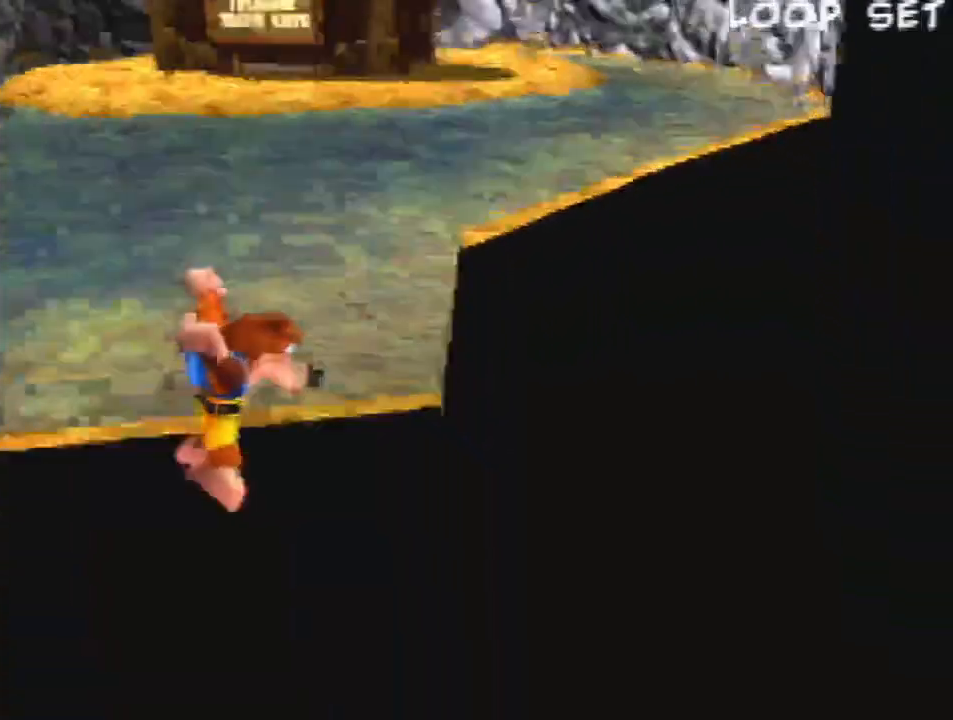
{"buttons": [], "left_stick": "up", "events": [[100, "A", "down"], [167, "A", "up"]]}
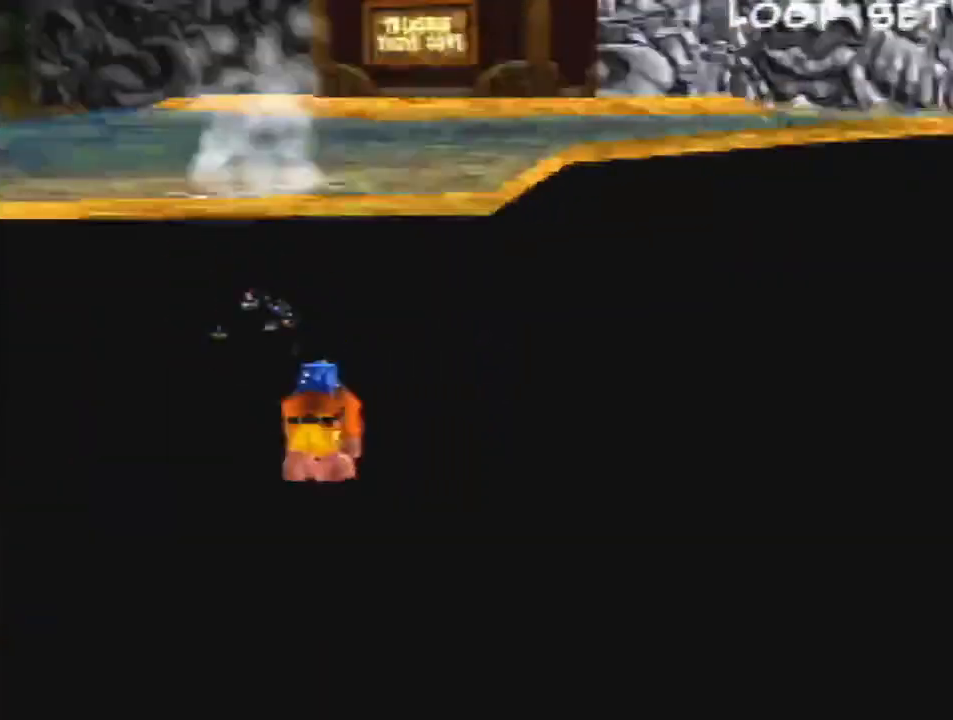
{"buttons": [], "left_stick": "center", "events": [[167, "B", "down"], [200, "B", "up"], [433, "left_stick", "center"]]}
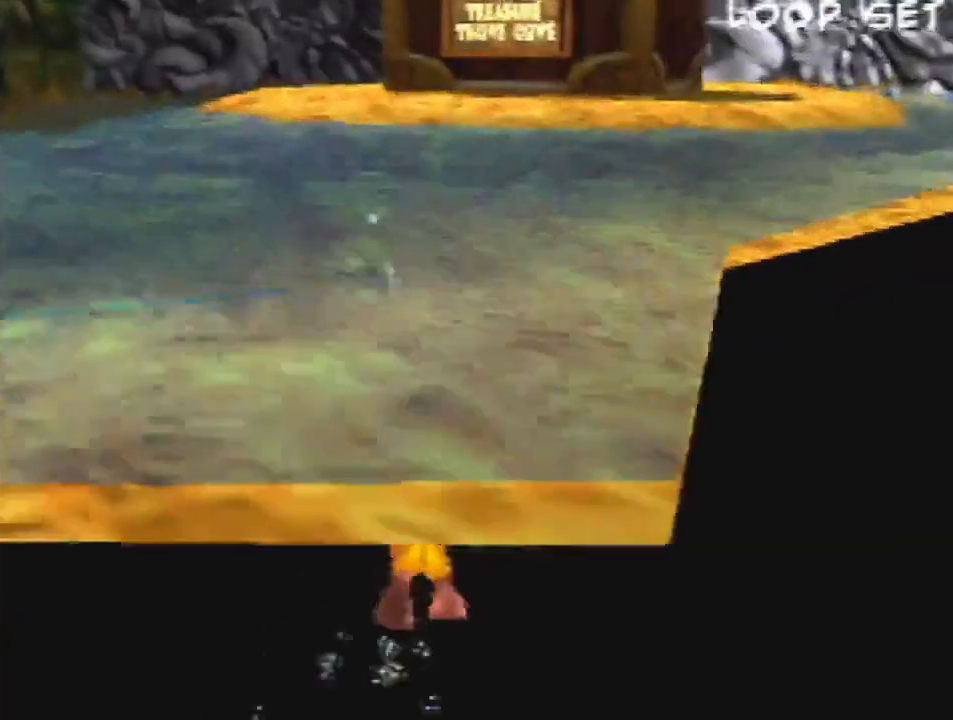
{"buttons": ["R1"], "left_stick": "down-left", "events": [[100, "left_stick", "down-left"], [200, "R1", "down"]]}
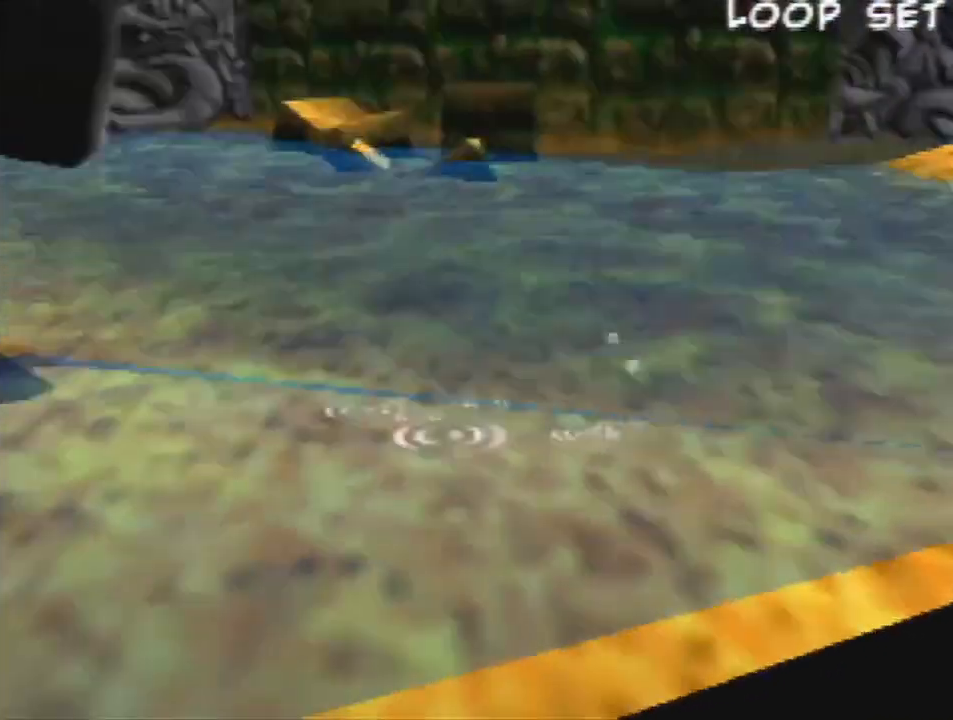
{"buttons": [], "left_stick": "up-left", "events": [[33, "R1", "up"], [133, "left_stick", "left"], [233, "left_stick", "up-left"]]}
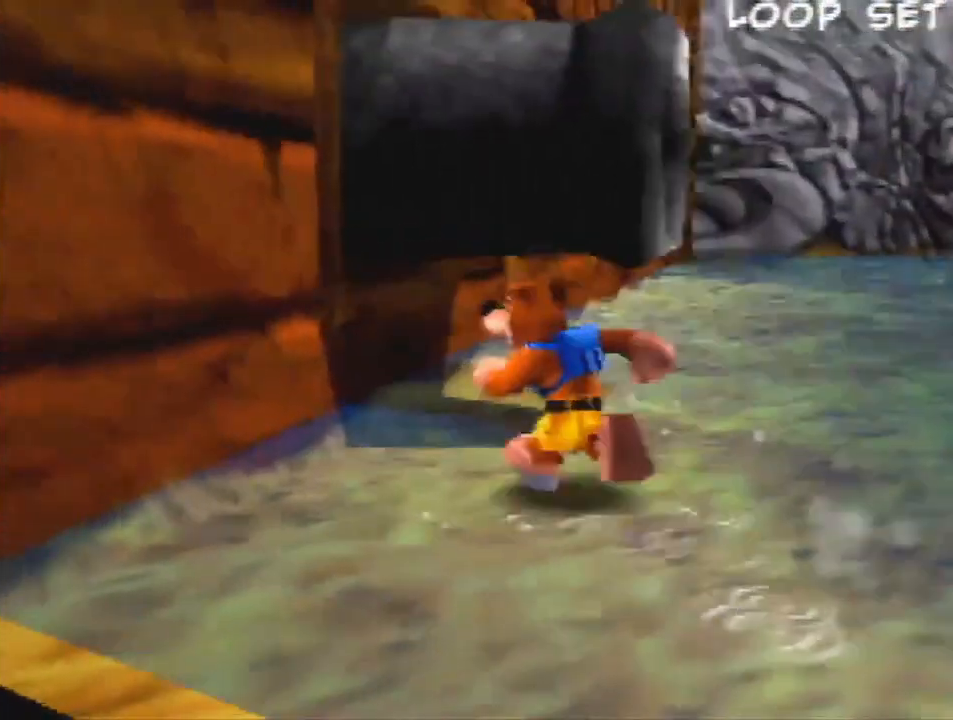
{"buttons": ["Z"], "left_stick": "center", "events": [[200, "left_stick", "down-left"], [267, "Z", "down"], [367, "C_LEFT", "down"], [367, "left_stick", "center"], [467, "C_LEFT", "up"]]}
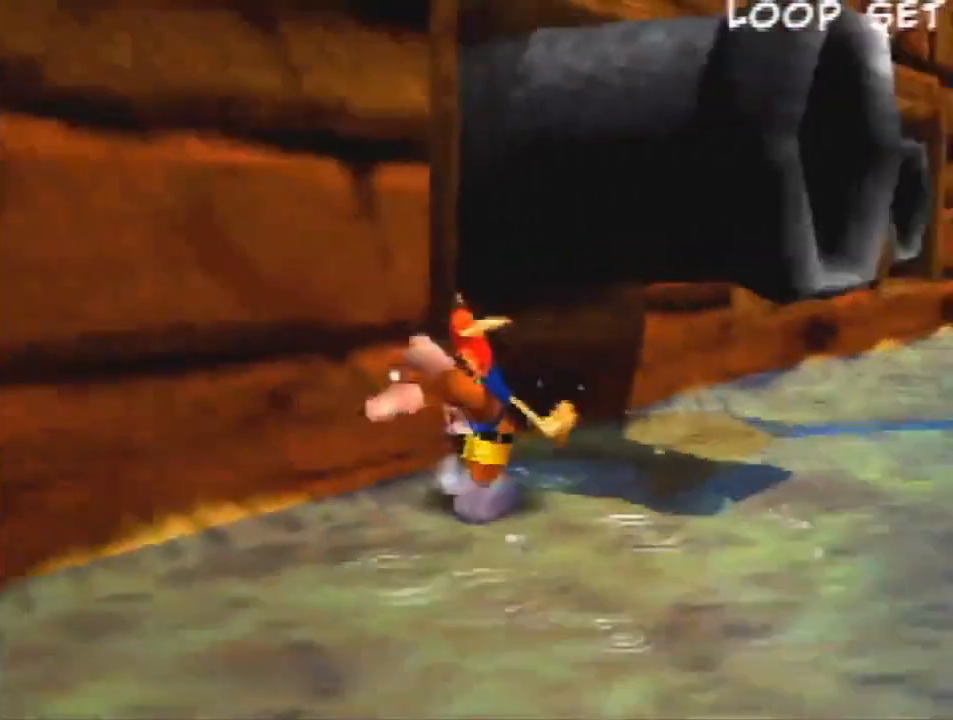
{"buttons": ["Z"], "left_stick": "up", "events": [[333, "left_stick", "up"]]}
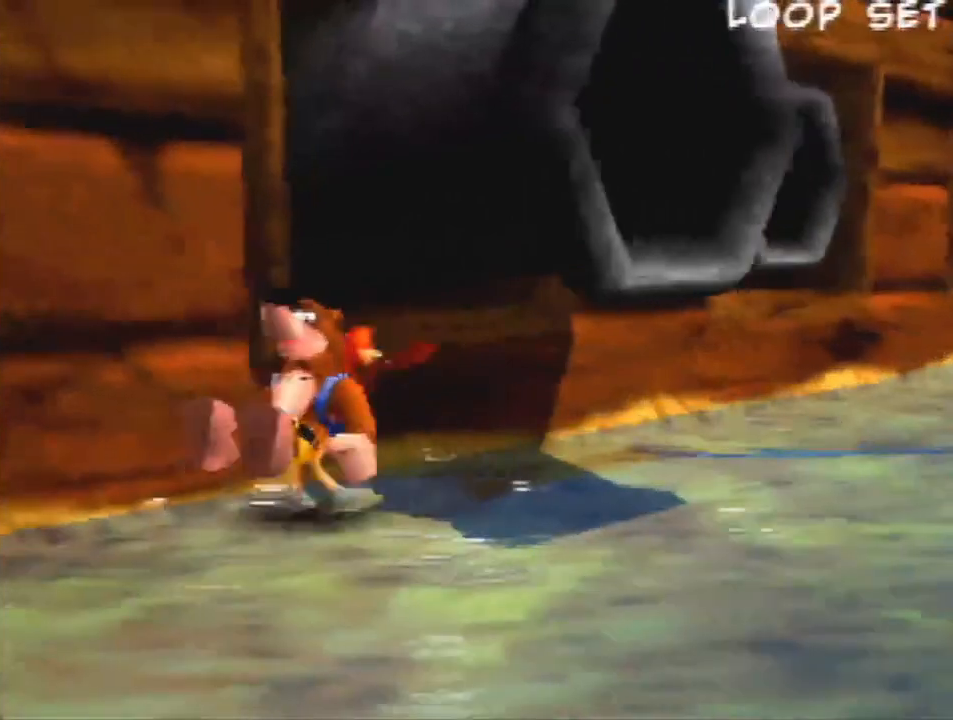
{"buttons": ["R1", "Z"], "left_stick": "center", "events": [[167, "left_stick", "center"], [233, "R1", "down"]]}
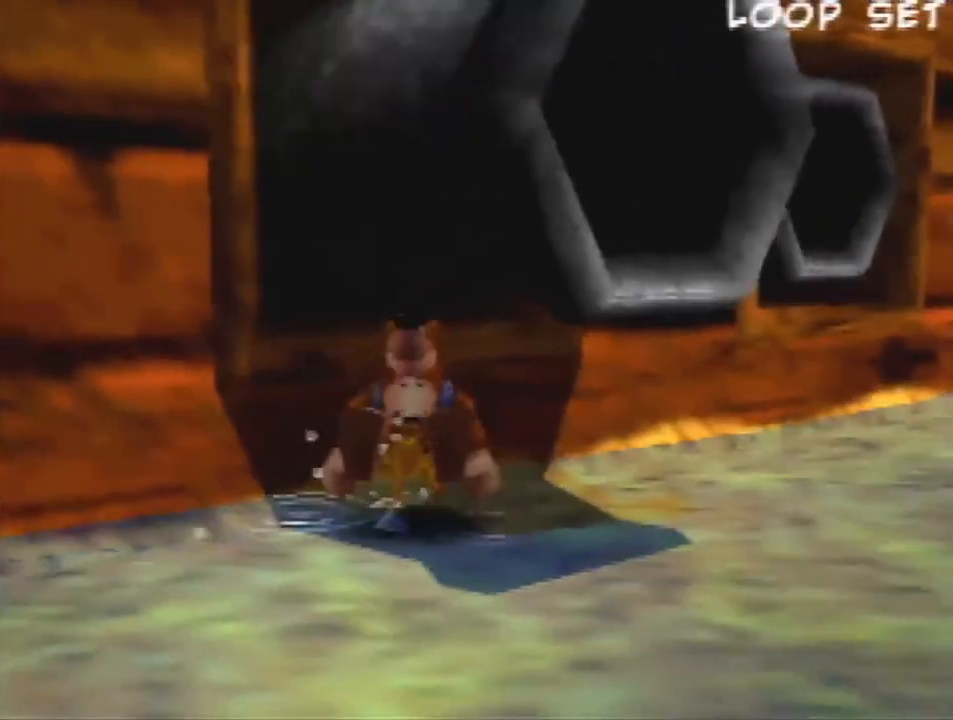
{"buttons": ["R1", "Z"], "left_stick": "center", "events": []}
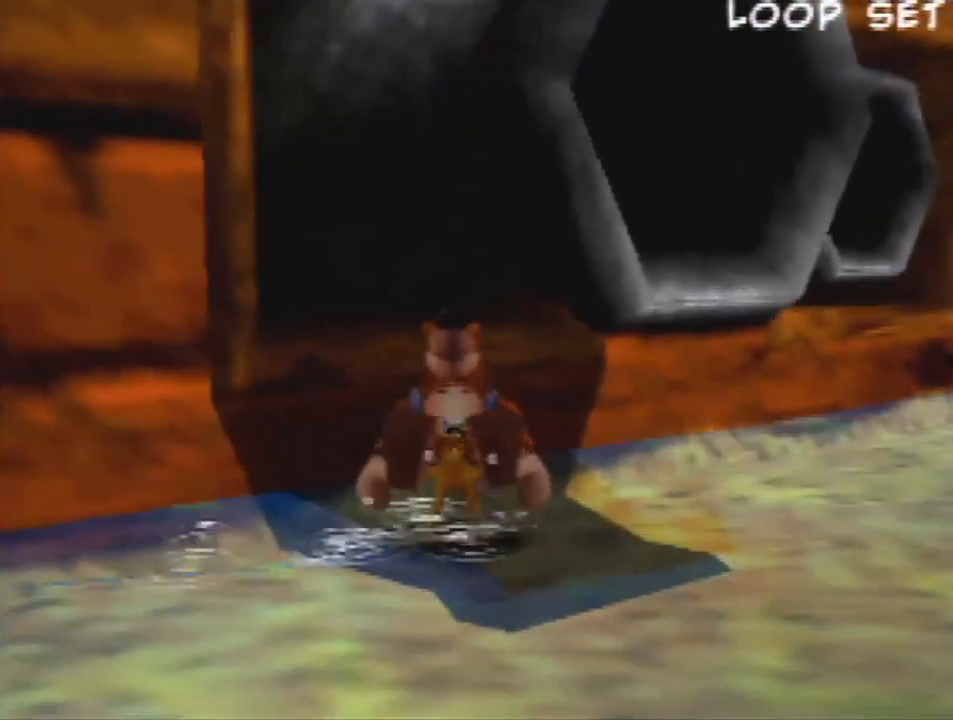
{"buttons": ["Z"], "left_stick": "center", "events": [[33, "R1", "up"]]}
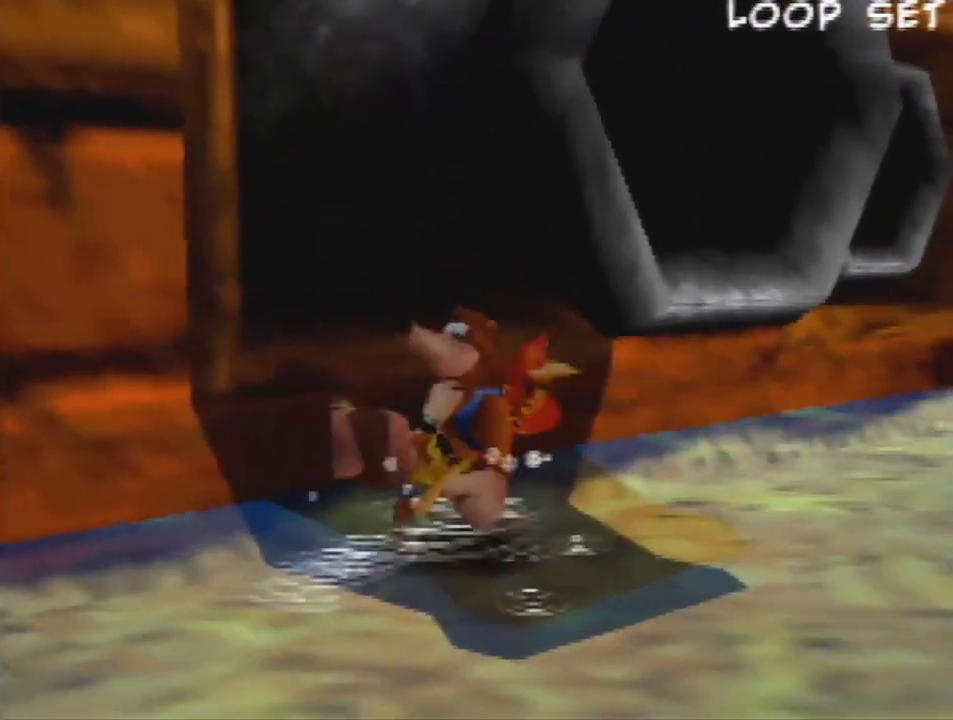
{"buttons": ["Z"], "left_stick": "center", "events": [[167, "R1", "down"], [433, "R1", "up"]]}
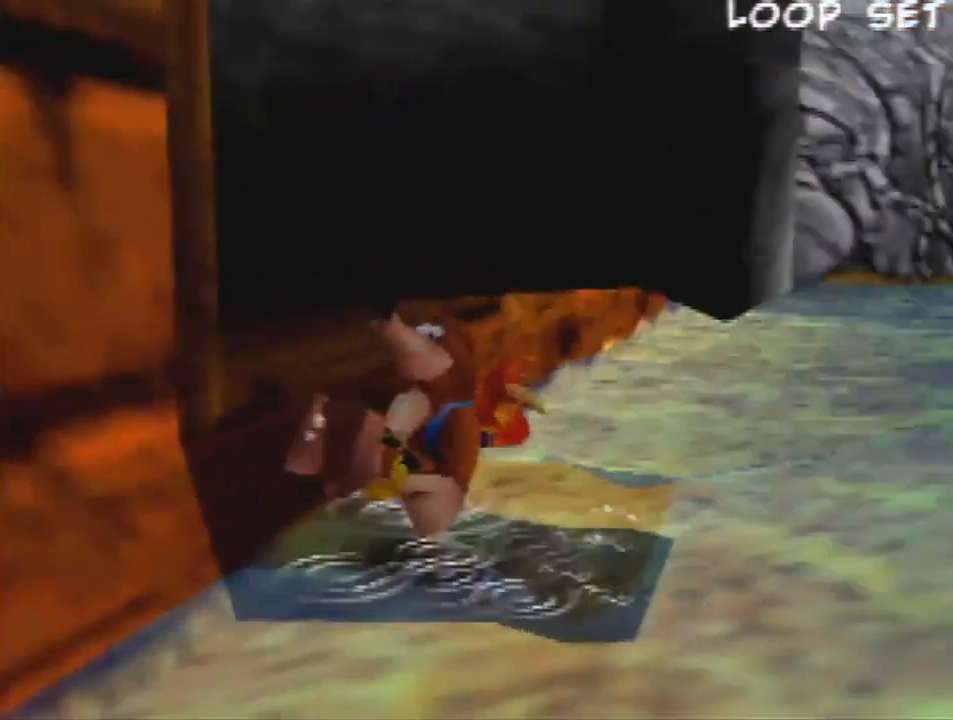
{"buttons": ["Z"], "left_stick": "center", "events": [[233, "left_stick", "left"], [300, "A", "down"], [367, "A", "up"], [367, "left_stick", "center"]]}
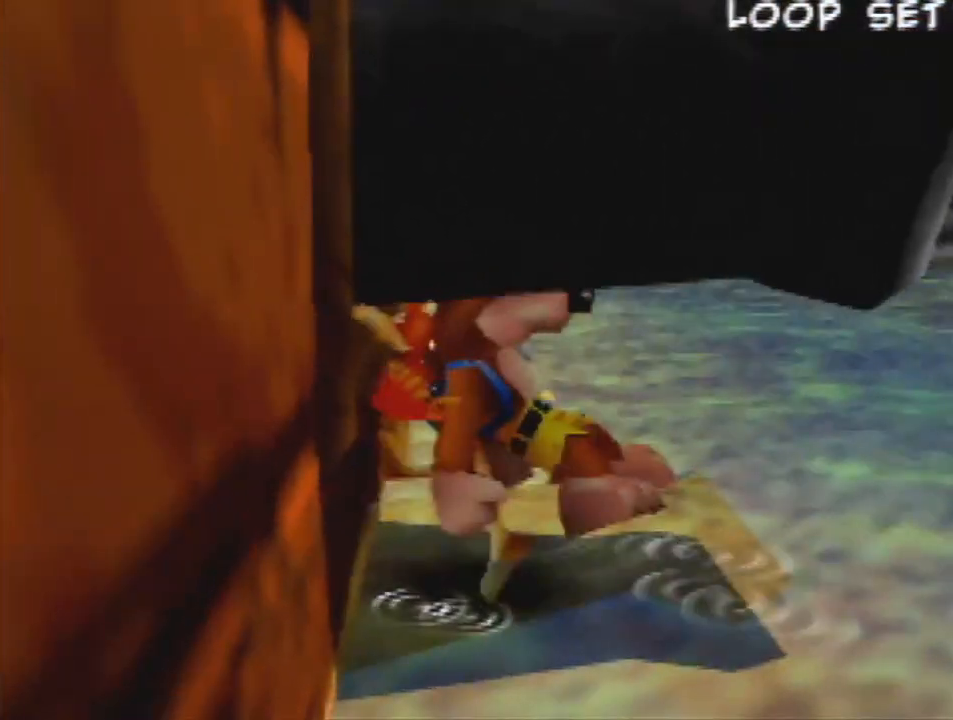
{"buttons": ["Z"], "left_stick": "center", "events": [[233, "left_stick", "left"], [300, "A", "down"], [400, "A", "up"], [433, "left_stick", "center"]]}
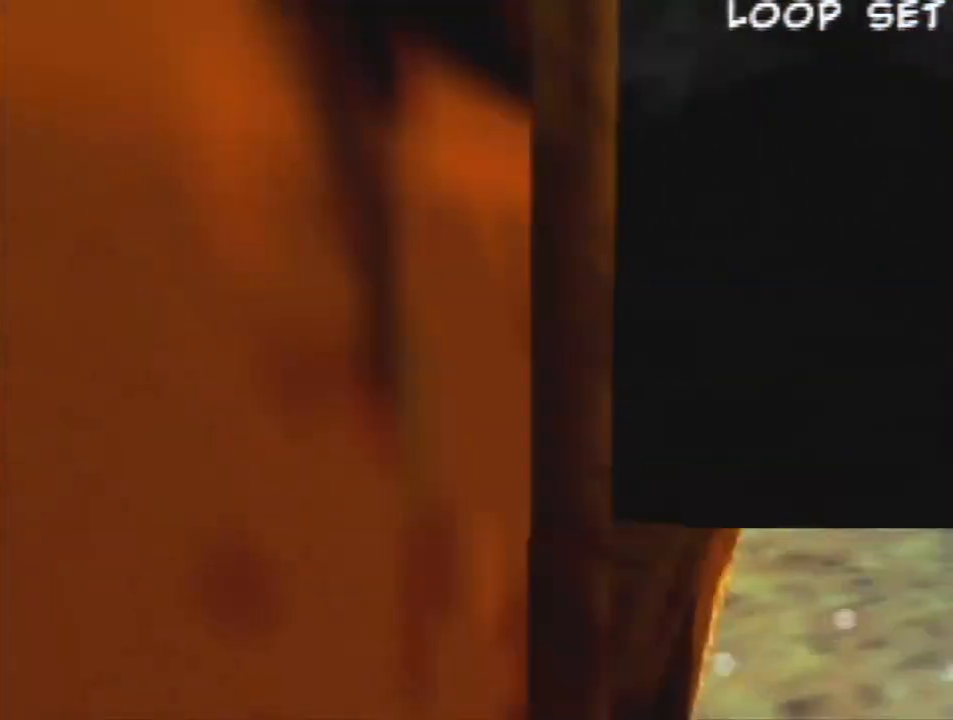
{"buttons": ["A"], "left_stick": "center", "events": [[200, "Z", "up"], [400, "A", "down"]]}
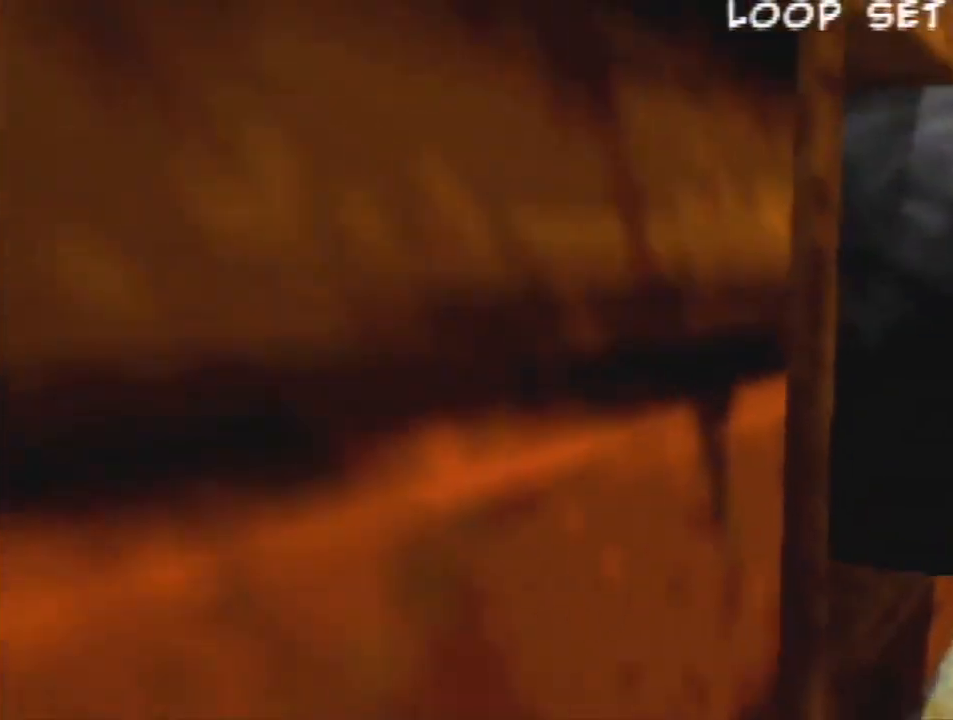
{"buttons": ["R1"], "left_stick": "center", "events": [[33, "A", "up"], [200, "B", "down"], [300, "B", "up"], [300, "R1", "down"]]}
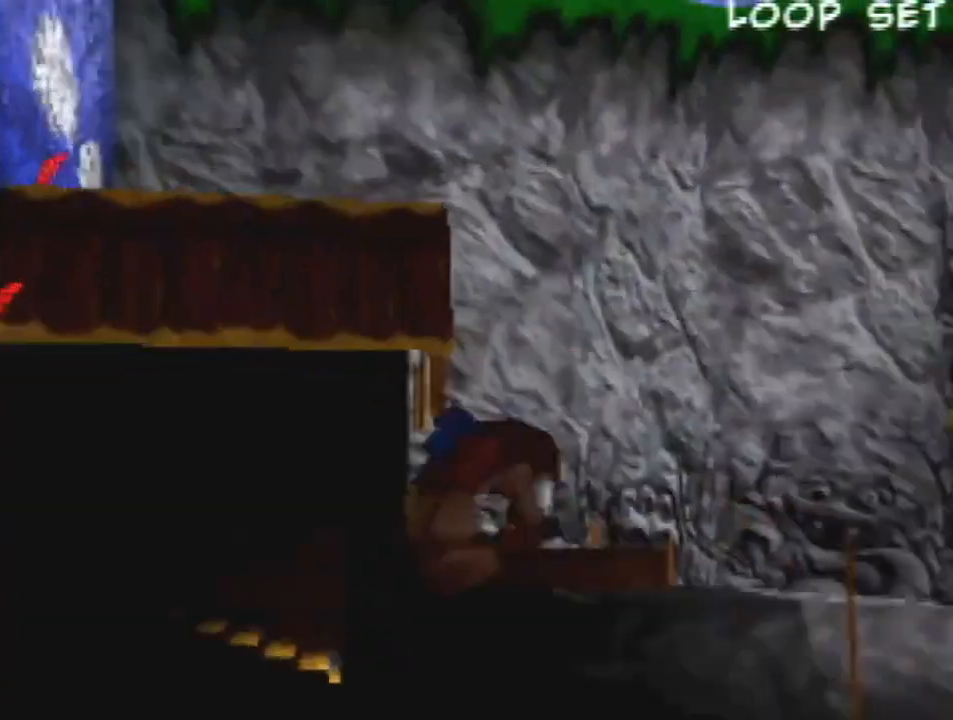
{"buttons": ["R1", "Z"], "left_stick": "up-right", "events": [[167, "Z", "down"], [333, "left_stick", "right"], [500, "left_stick", "up-right"]]}
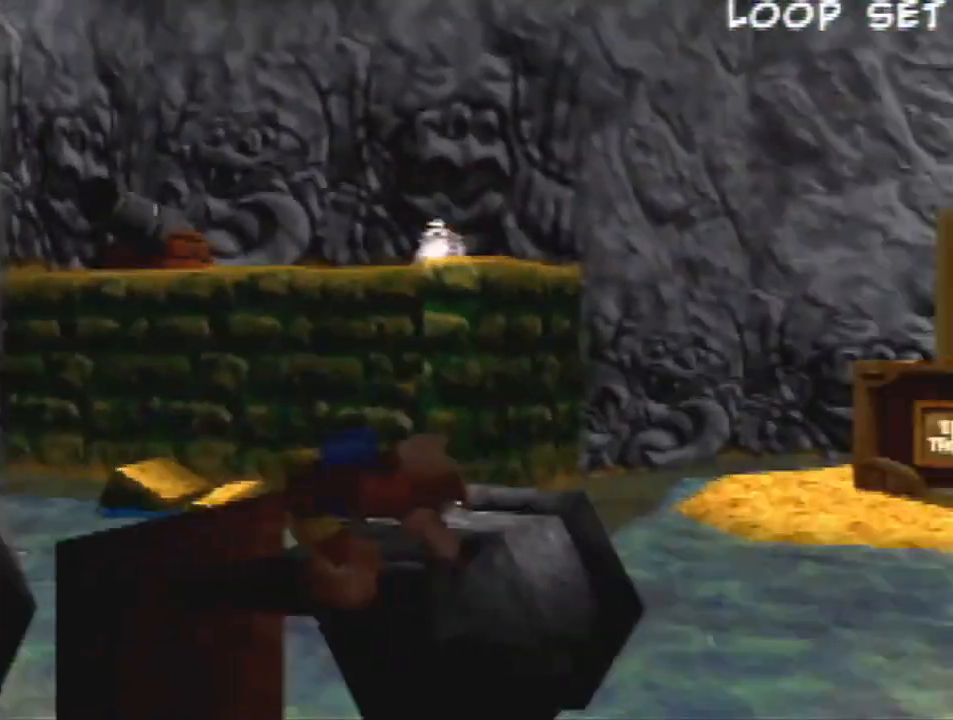
{"buttons": ["R1", "Z"], "left_stick": "up", "events": [[333, "left_stick", "up"]]}
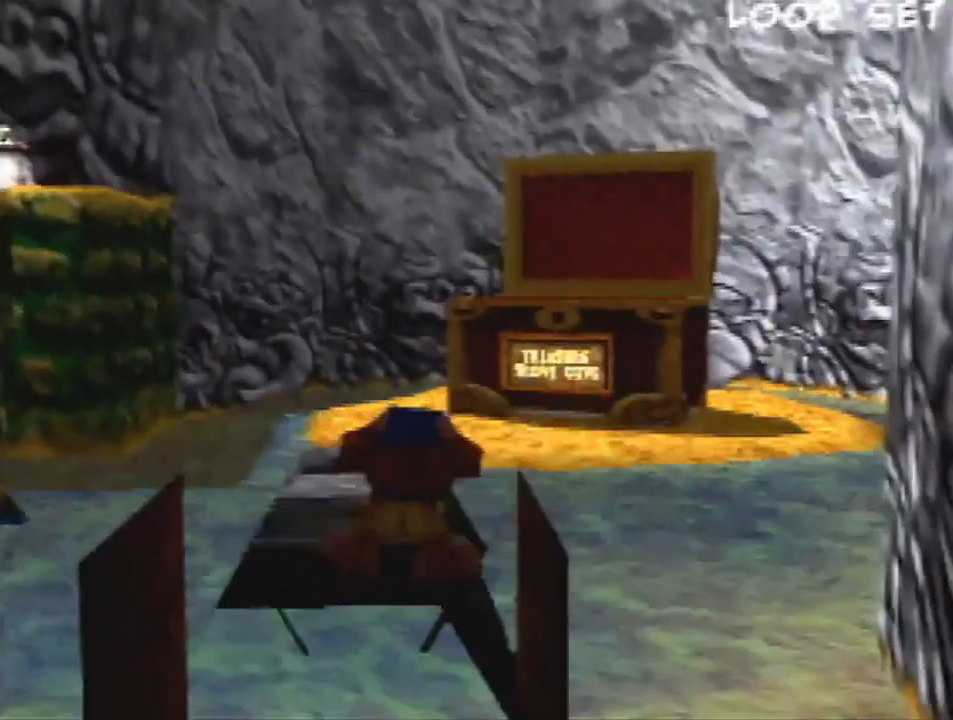
{"buttons": [], "left_stick": "center", "events": [[333, "R1", "up"], [400, "Z", "up"], [467, "left_stick", "center"]]}